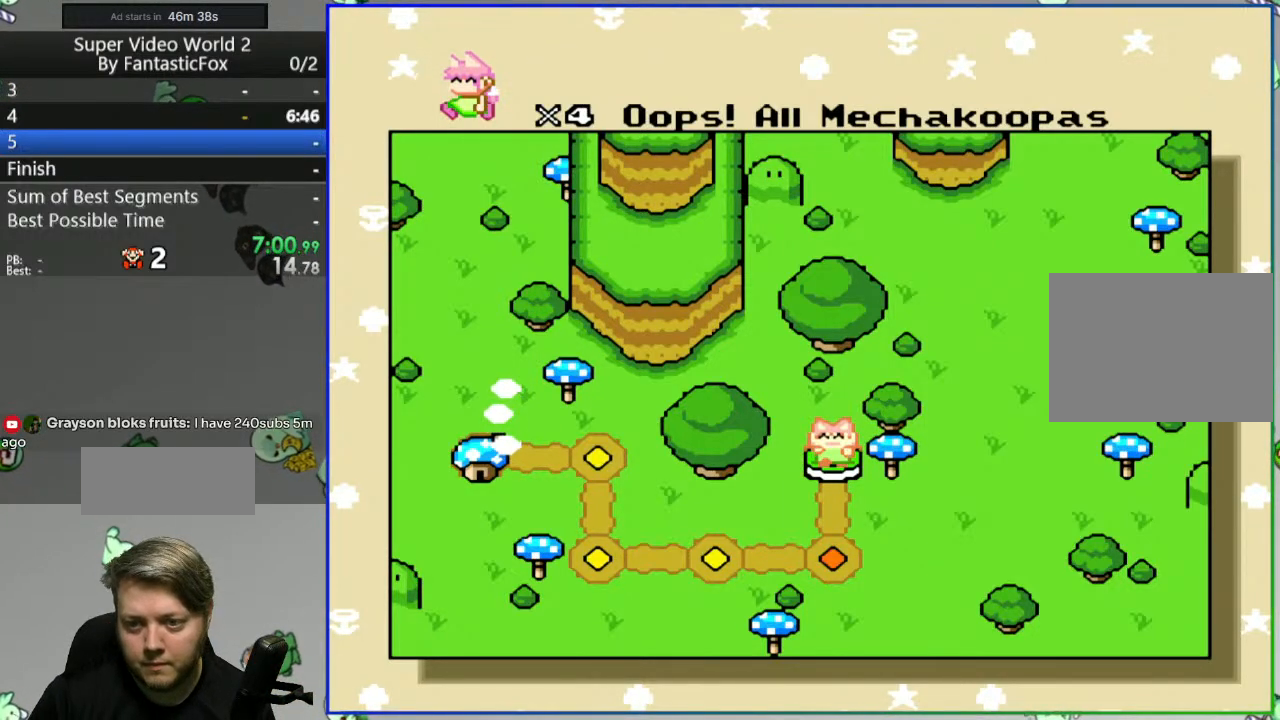
Gameplay with a controller (Nintendo layout); each line is a JSON object with the inputs held at the frame after it. "events" lists button and stick changes between this image and that frame as [ms after this image, input, new state], when the widget could be followed in between. Not read: L3 R3.
{"buttons": ["A"], "events": [[417, "A", "down"]]}
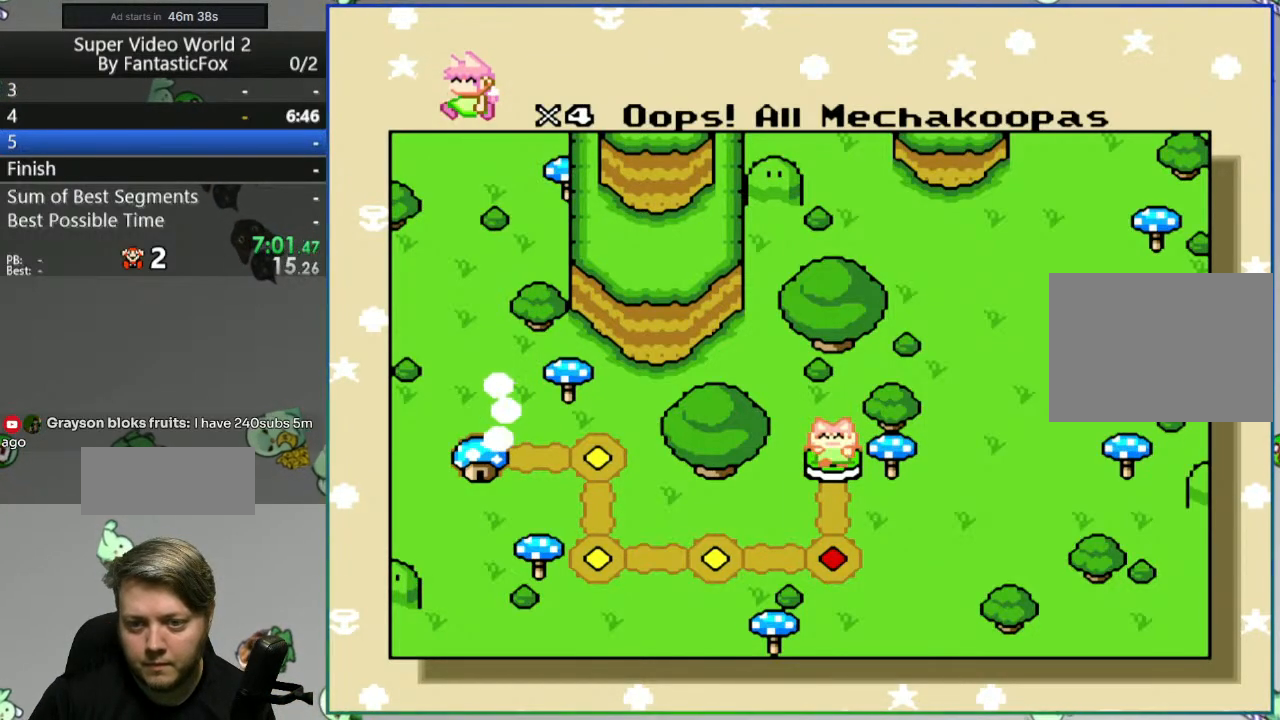
{"buttons": [], "events": [[17, "A", "up"]]}
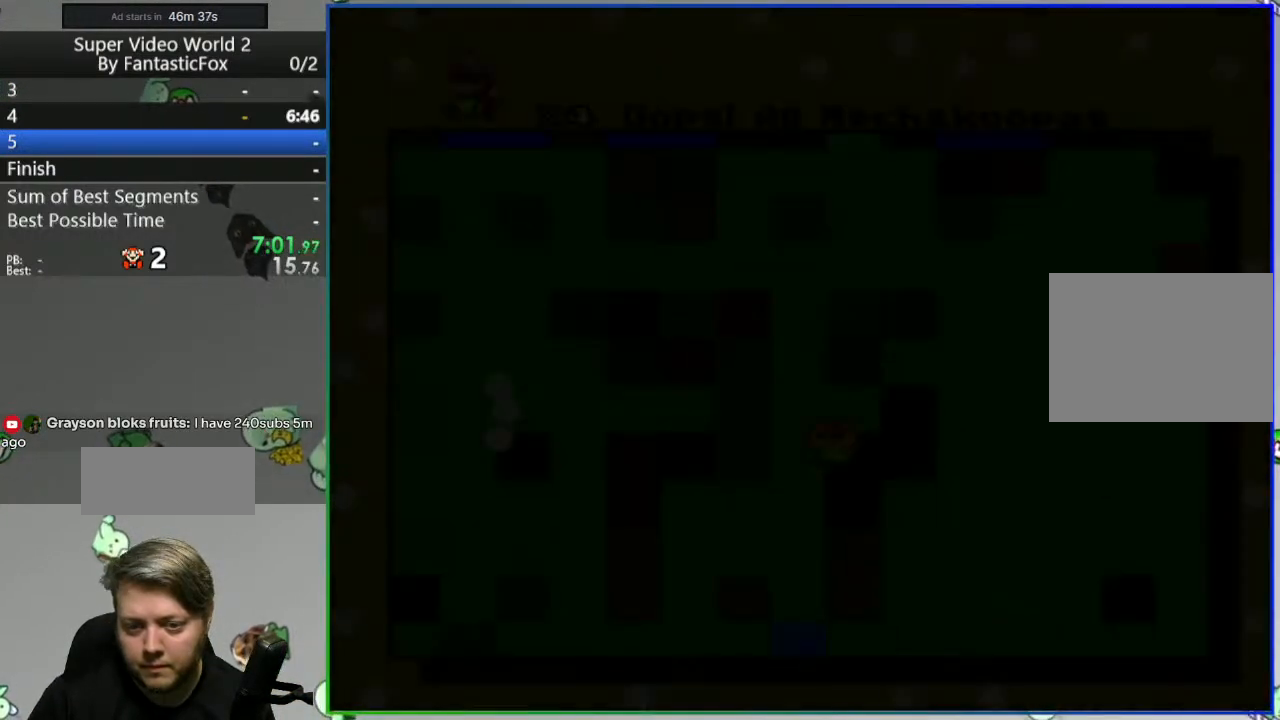
{"buttons": [], "events": []}
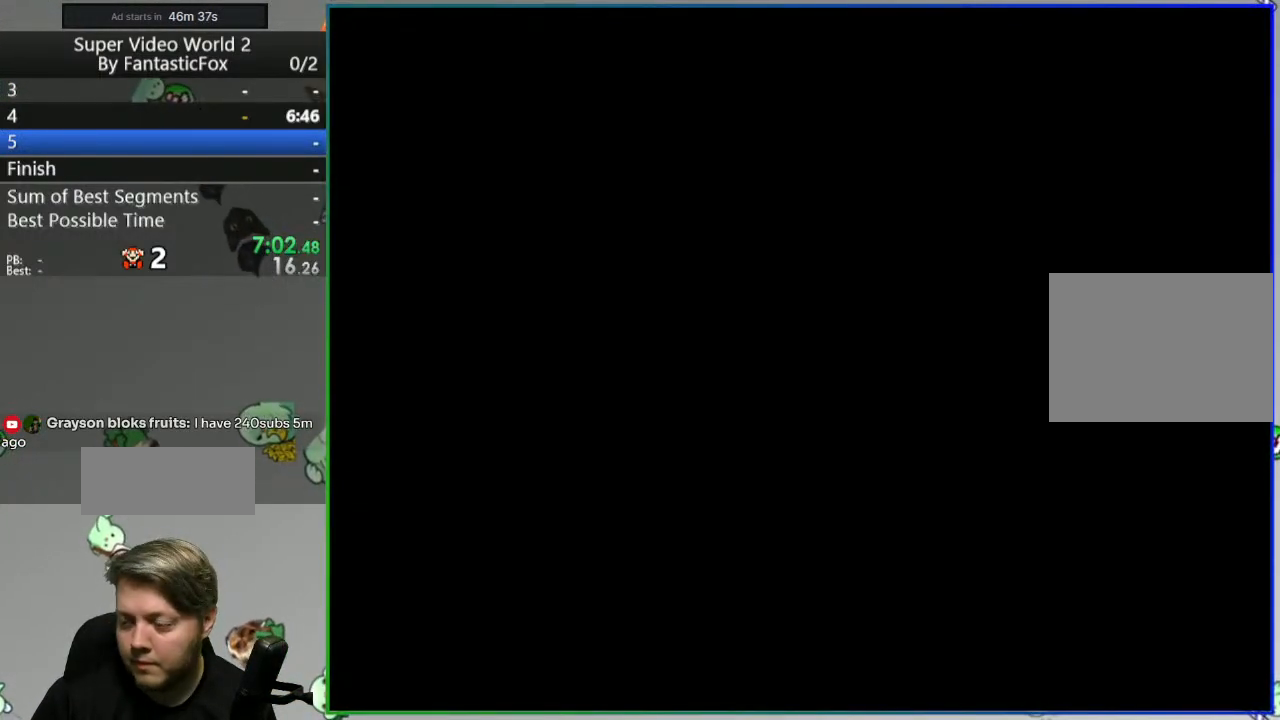
{"buttons": [], "events": []}
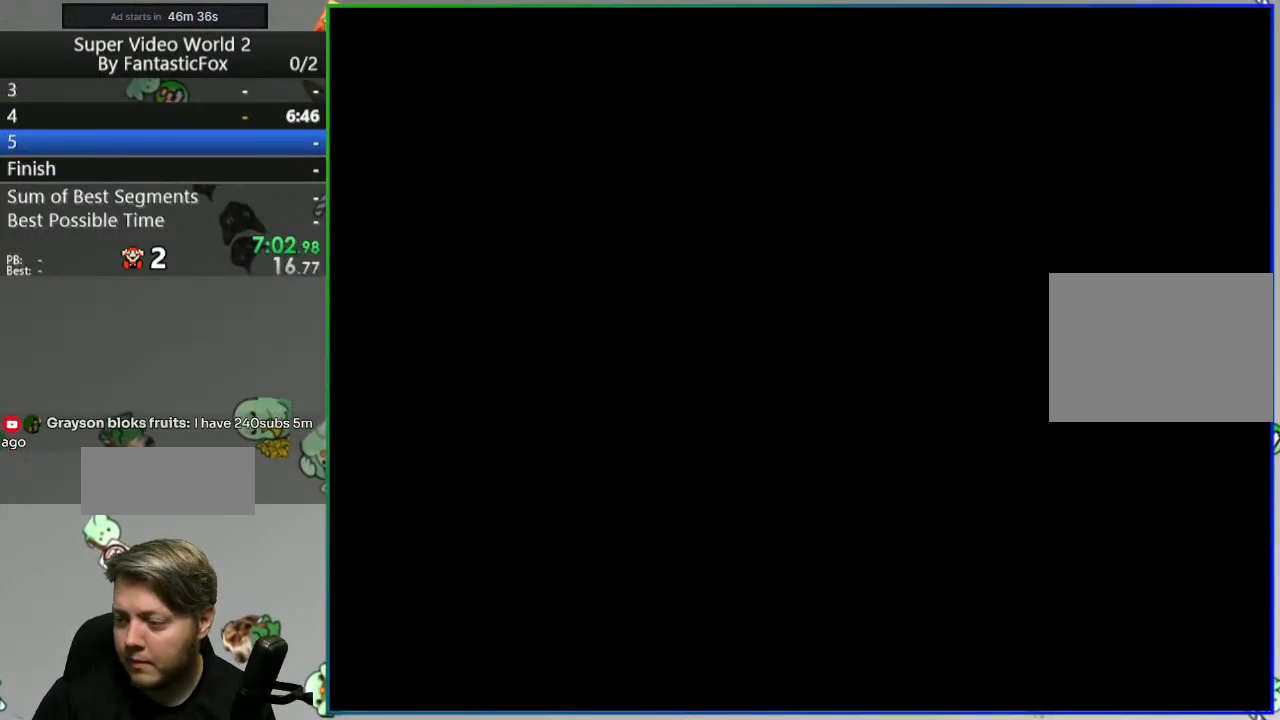
{"buttons": [], "events": []}
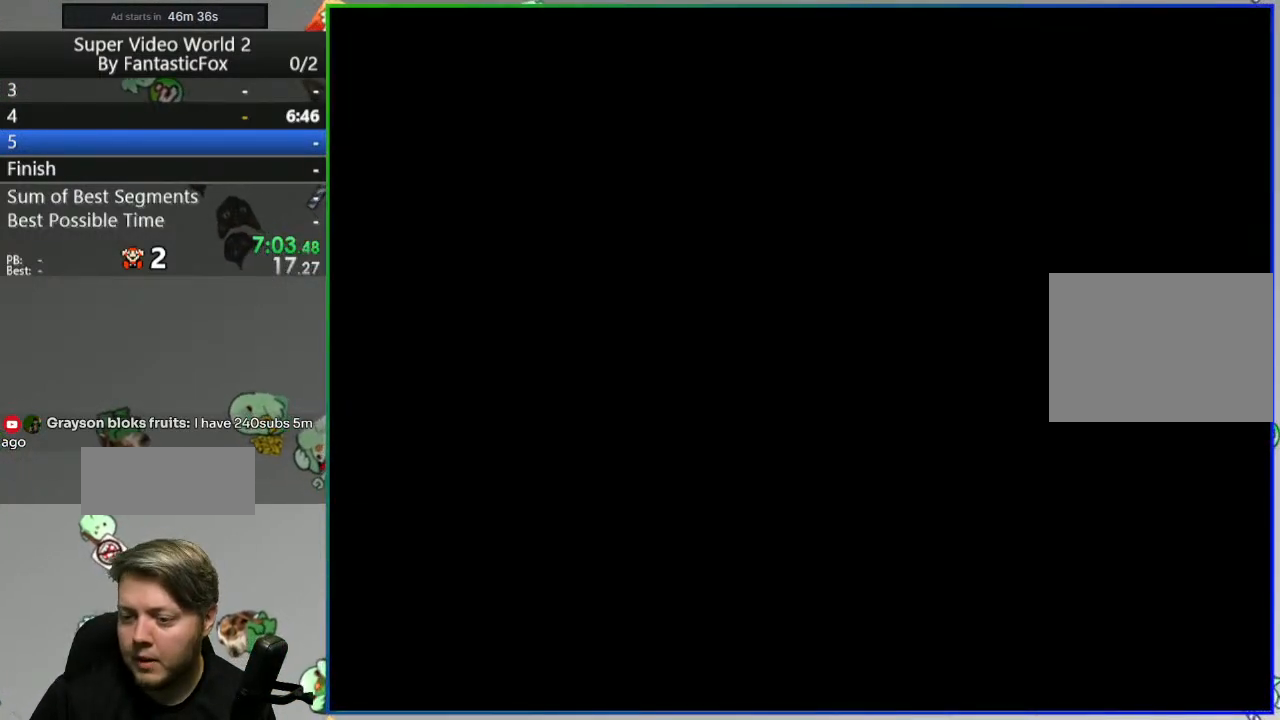
{"buttons": ["Y"], "events": [[183, "Y", "down"]]}
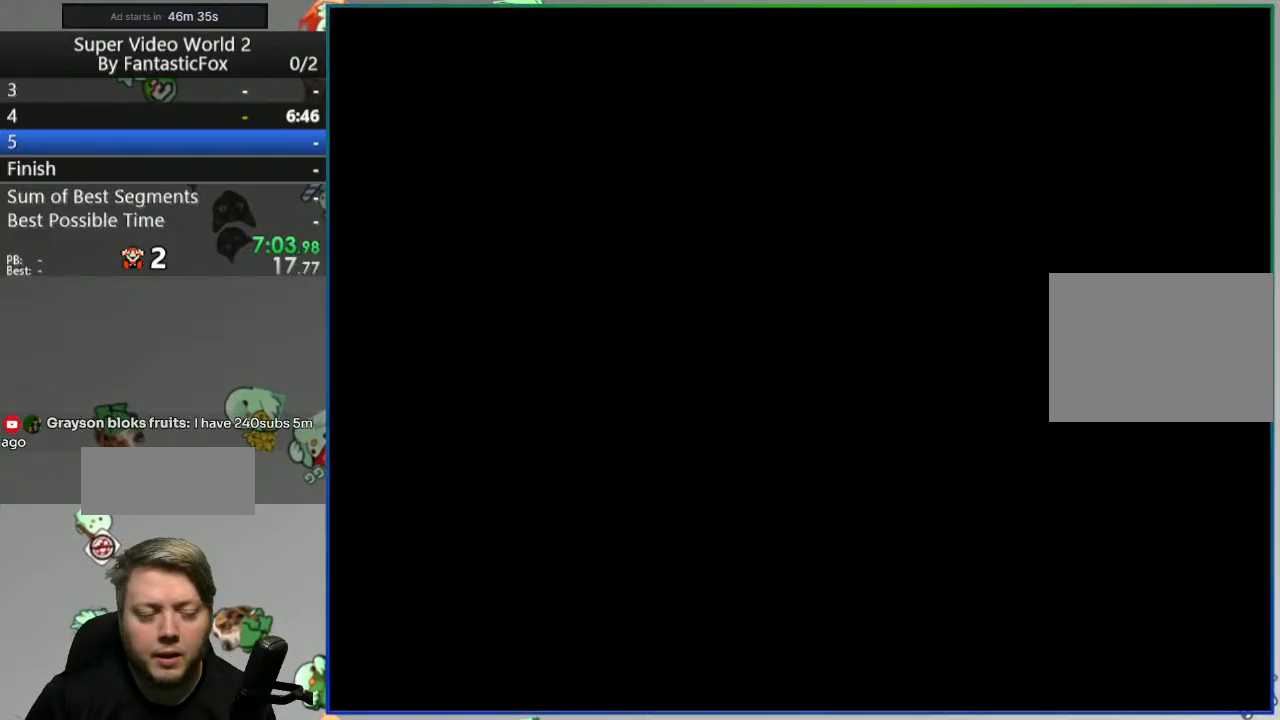
{"buttons": ["Y"], "events": []}
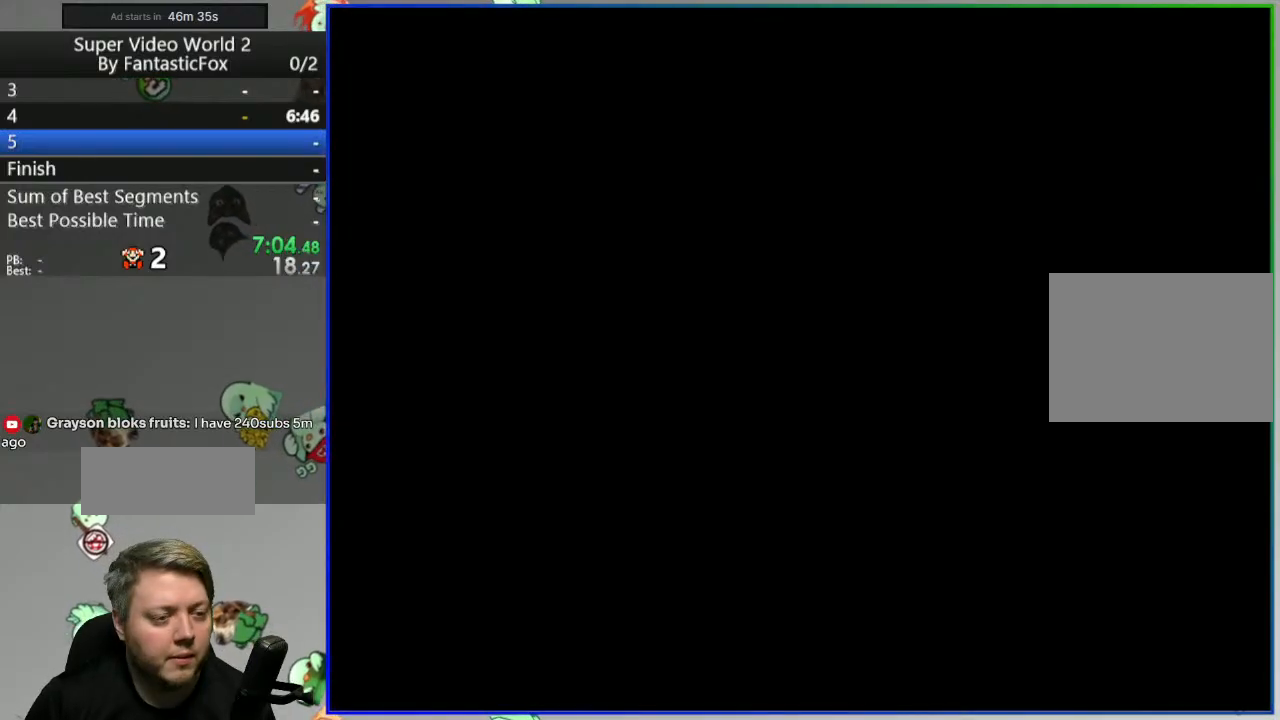
{"buttons": ["Y"], "events": []}
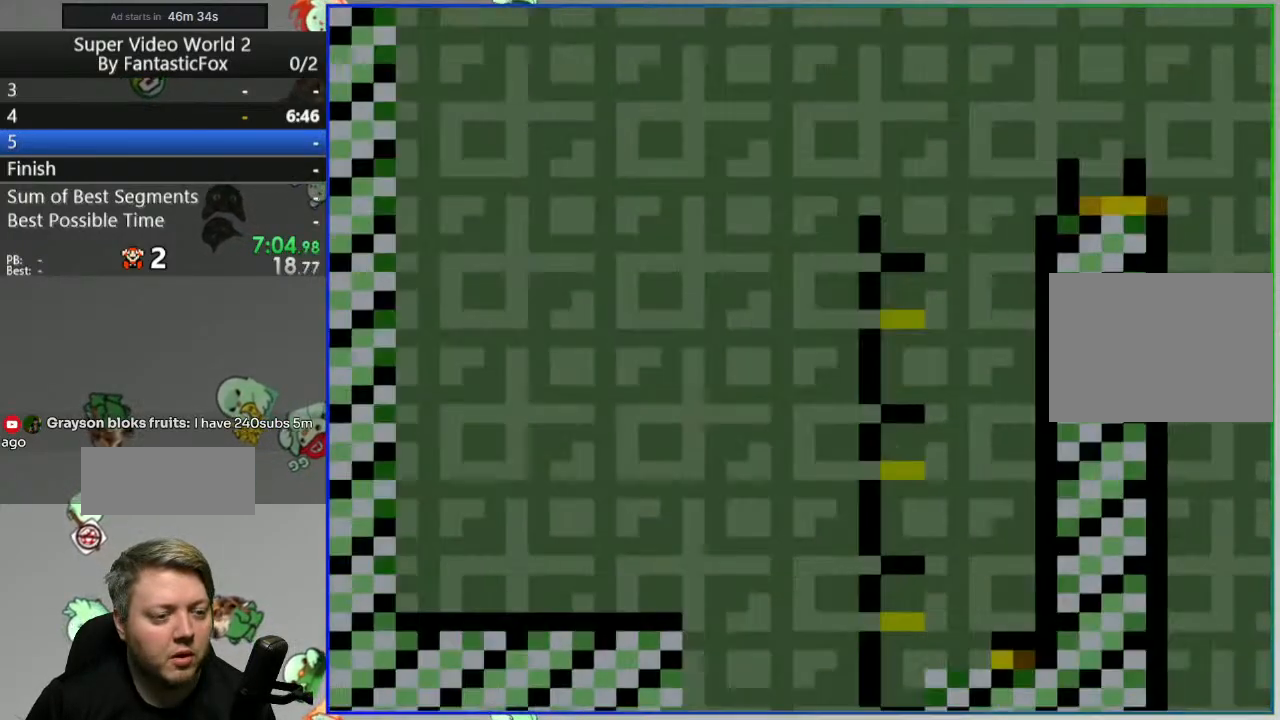
{"buttons": ["Y"], "events": []}
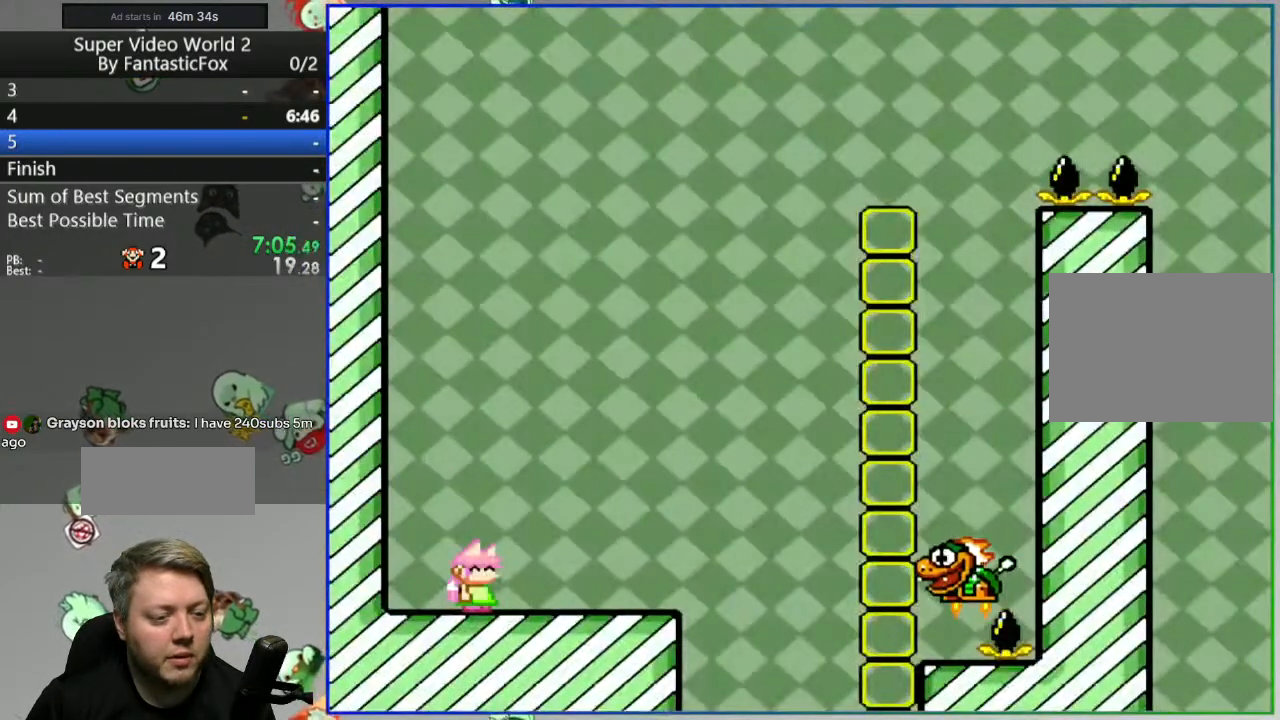
{"buttons": ["Y", "DPAD_RIGHT"], "events": [[17, "DPAD_RIGHT", "down"]]}